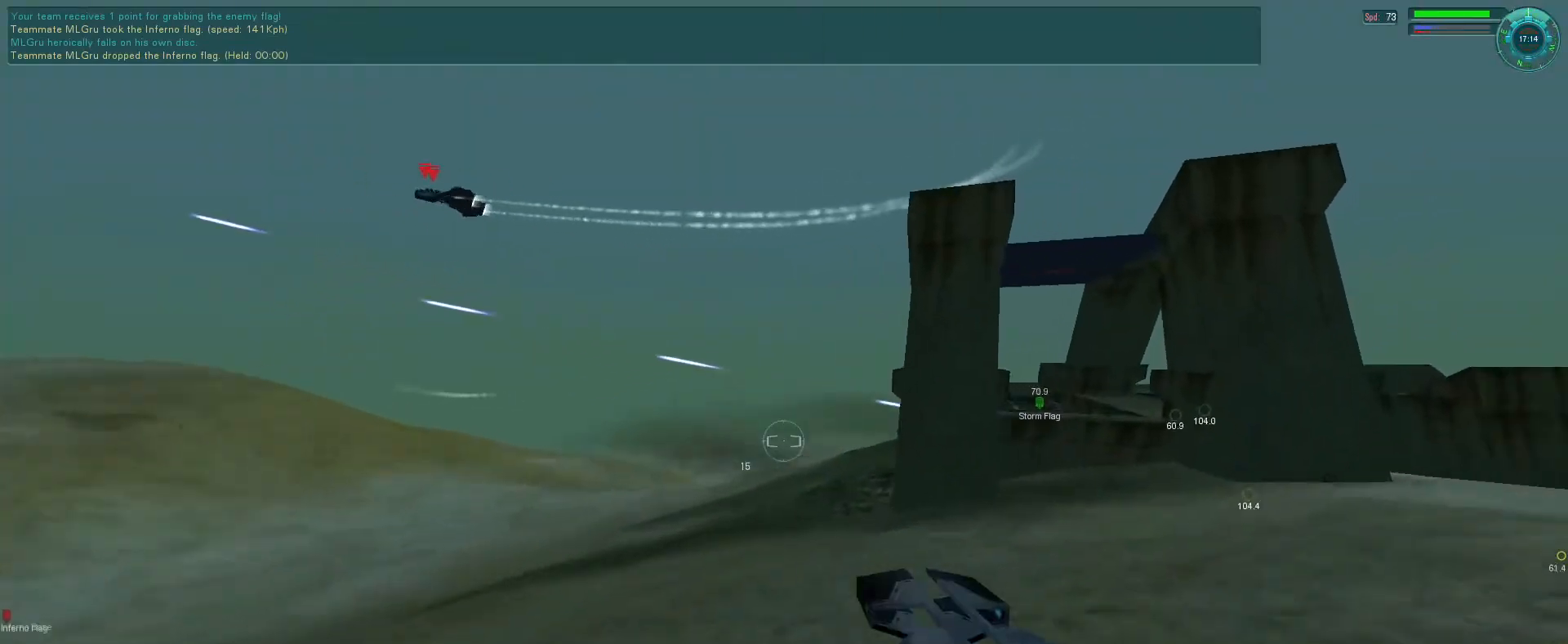
Gameplay with keyboard and mouse; each line is a JSON object with the keys and mouse buttons held at the frame after it. "events" lists presses ("down") and releases ("up") of "1", "2", "3", "4", "5", "a", "alt", "b", "c", "ctrl", "d", "e", "f", "g", "q", "r", "s", "shift", "space", "t", "tab", "v", "w", "x", "z", "mouse_left", "mouse_wheel", "mouse_right", "mouse_mb4" and "mouse_mb5" between this image and that frame as [ms after this image, input, new state], when the widget could be followed in between. "mouse_left", "mouse_wheel", "mouse_right", "mouse_mb4", "mouse_mb5" = the "left", "wheel", "right", "mb4", "mb5" buttons of the "mouse" list. No other keys are recorded. "wheel" means that the mouse wheel is clicked or scrolled. Mouse movement is not recorded.
{"keys": [], "mouse": ["mb5"], "events": [[200, "mouse_right", "up"], [233, "f", "up"], [266, "e", "up"], [300, "a", "down"], [400, "a", "up"]]}
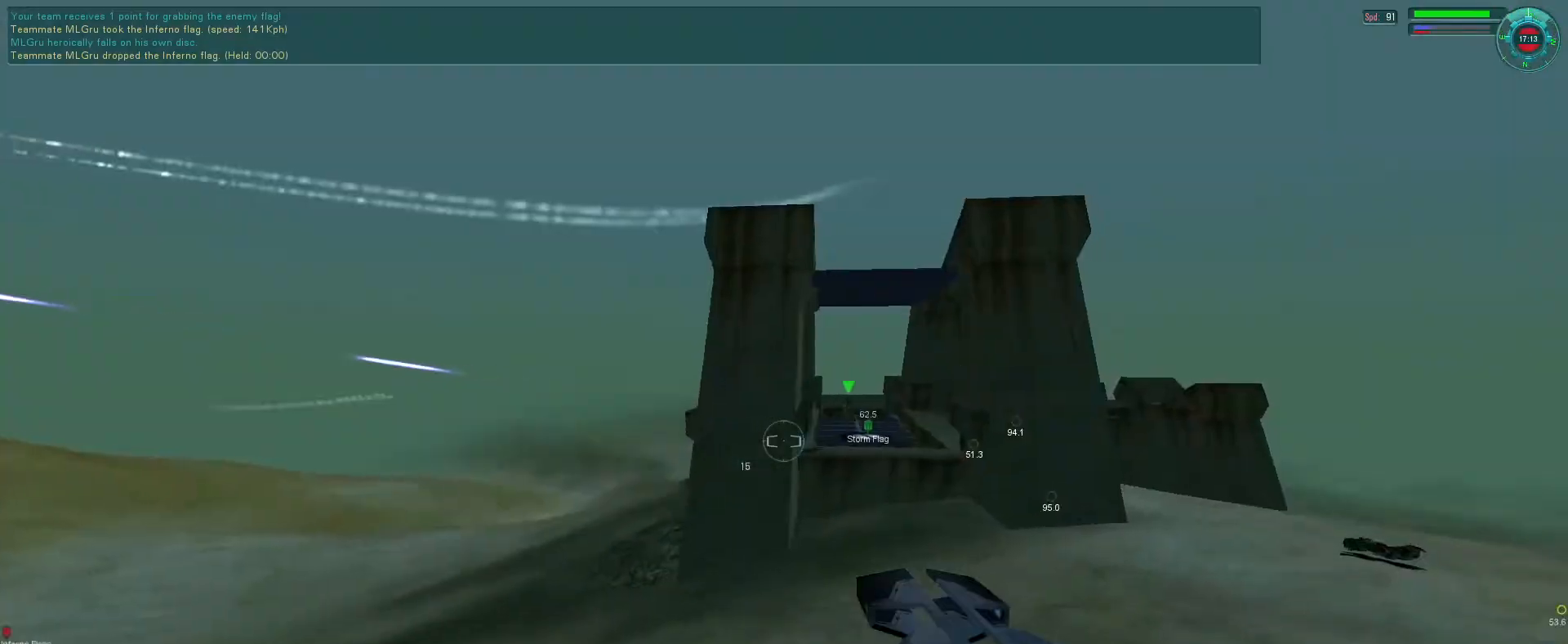
{"keys": [], "mouse": ["mb5"], "events": []}
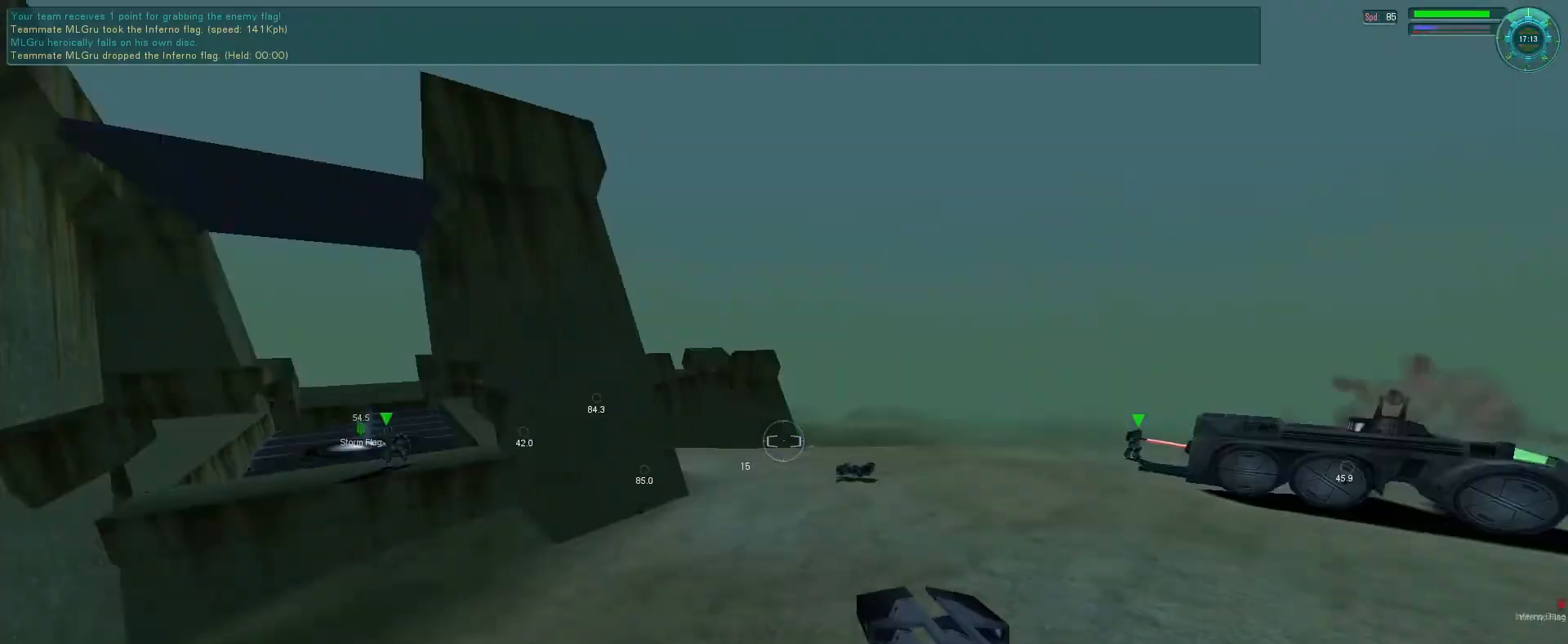
{"keys": ["e"], "mouse": ["mb5"], "events": [[333, "e", "down"]]}
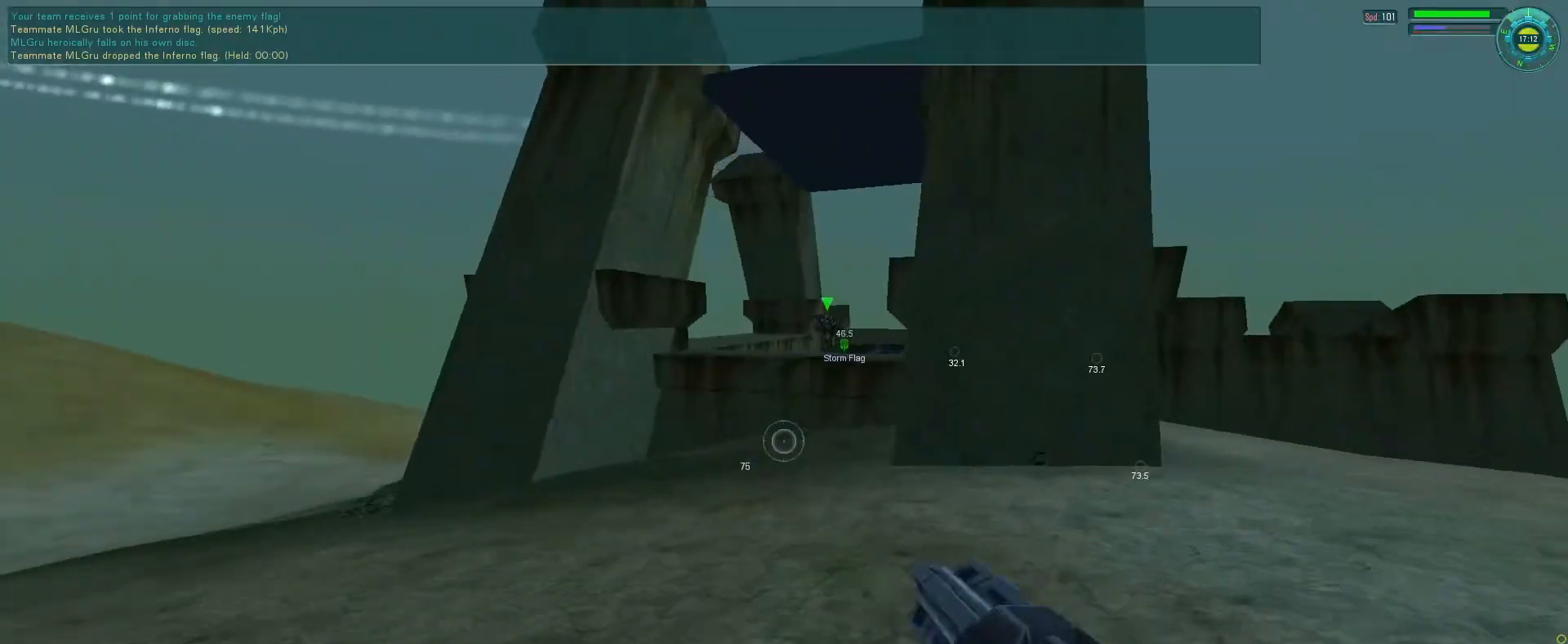
{"keys": ["e", "space", "tab"], "mouse": ["right", "mb5"], "events": [[466, "mouse_right", "down"], [466, "space", "down"], [466, "tab", "down"]]}
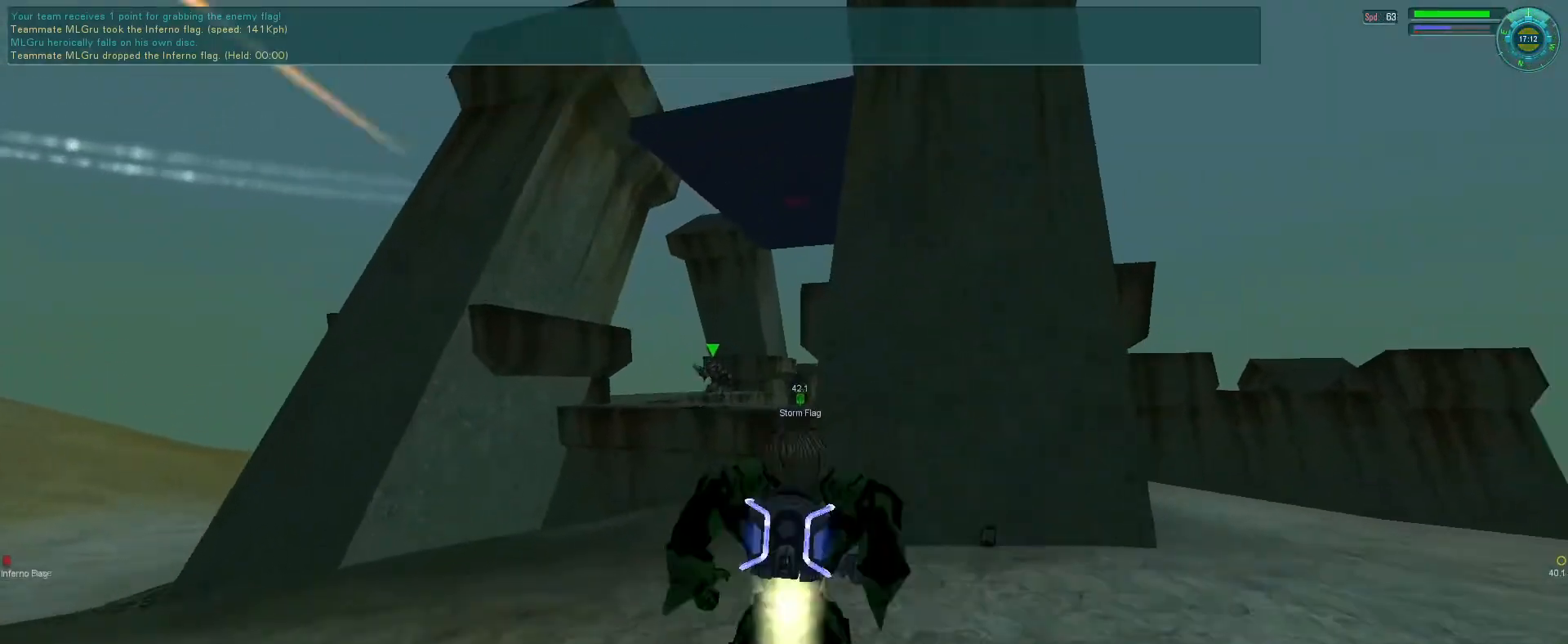
{"keys": [], "mouse": ["right"], "events": [[33, "e", "up"], [66, "mouse_wheel", "down"], [66, "tab", "up"], [100, "mouse_wheel", "up"], [100, "space", "up"], [166, "tab", "down"], [266, "tab", "up"], [366, "mouse_mb5", "up"]]}
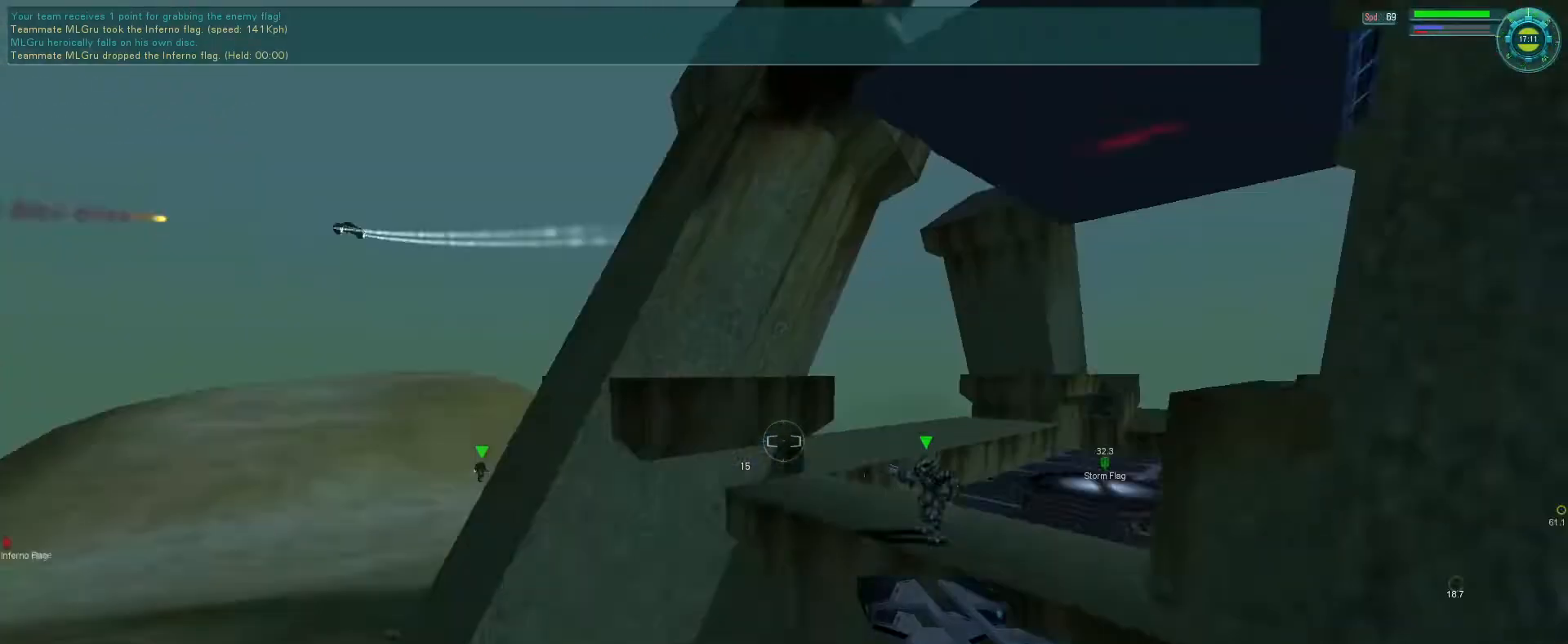
{"keys": [], "mouse": ["mb5"], "events": [[200, "mouse_mb5", "down"], [366, "mouse_right", "up"]]}
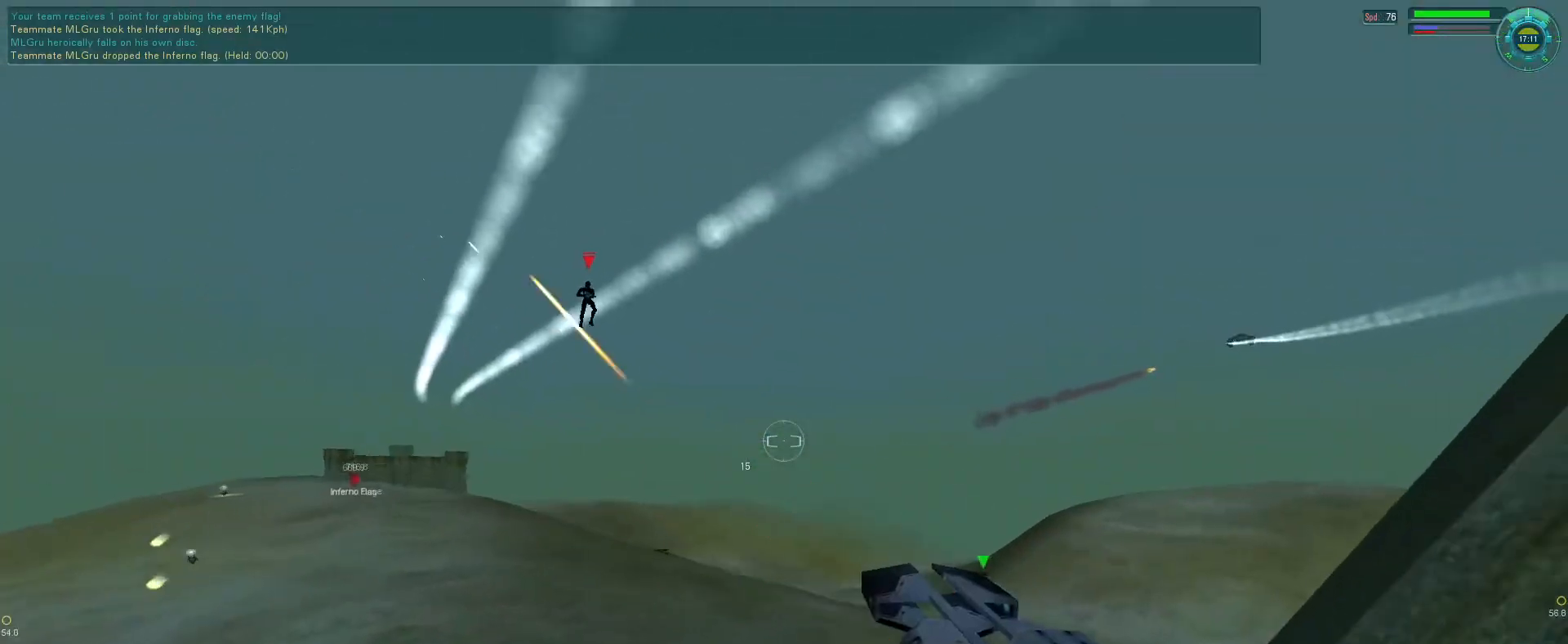
{"keys": ["d", "f"], "mouse": ["right", "mb5"], "events": [[300, "d", "down"], [366, "mouse_right", "down"], [500, "f", "down"]]}
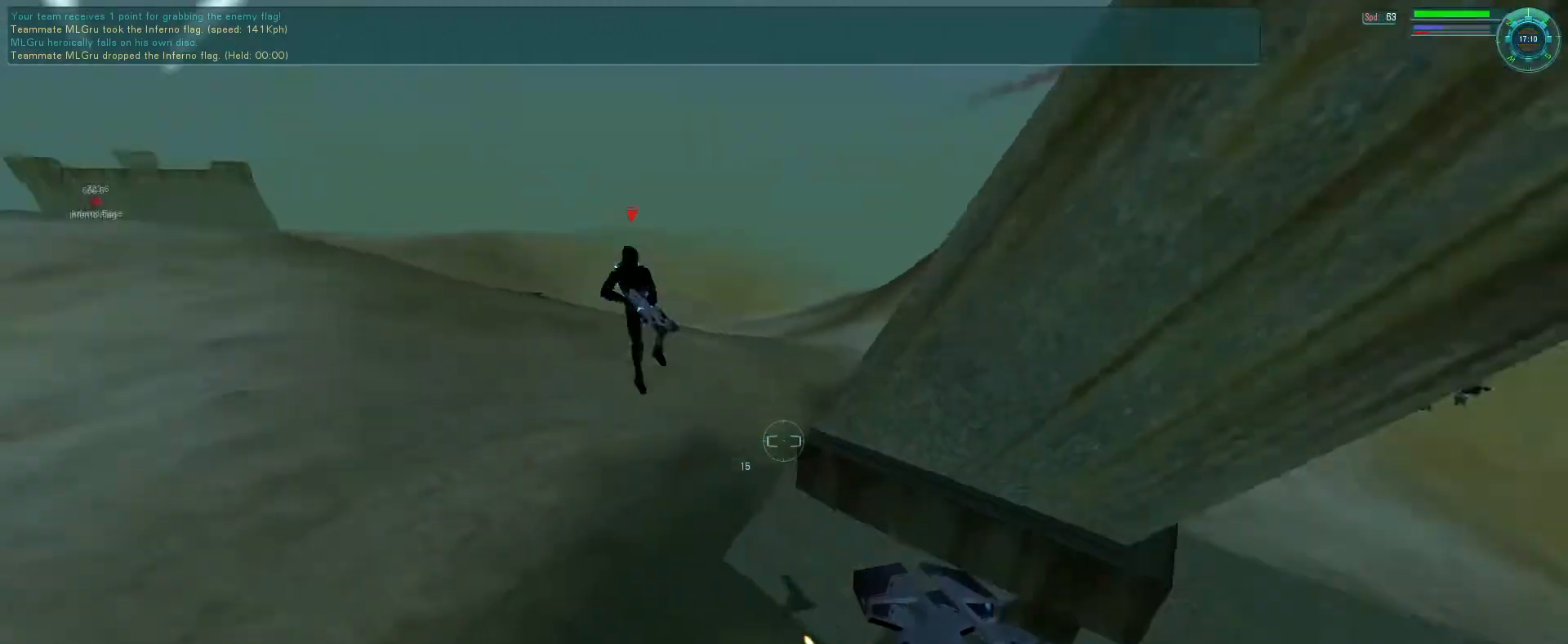
{"keys": [], "mouse": ["mb5"], "events": [[133, "d", "up"], [166, "f", "up"], [166, "mouse_right", "up"], [200, "mouse_left", "down"], [333, "mouse_left", "up"]]}
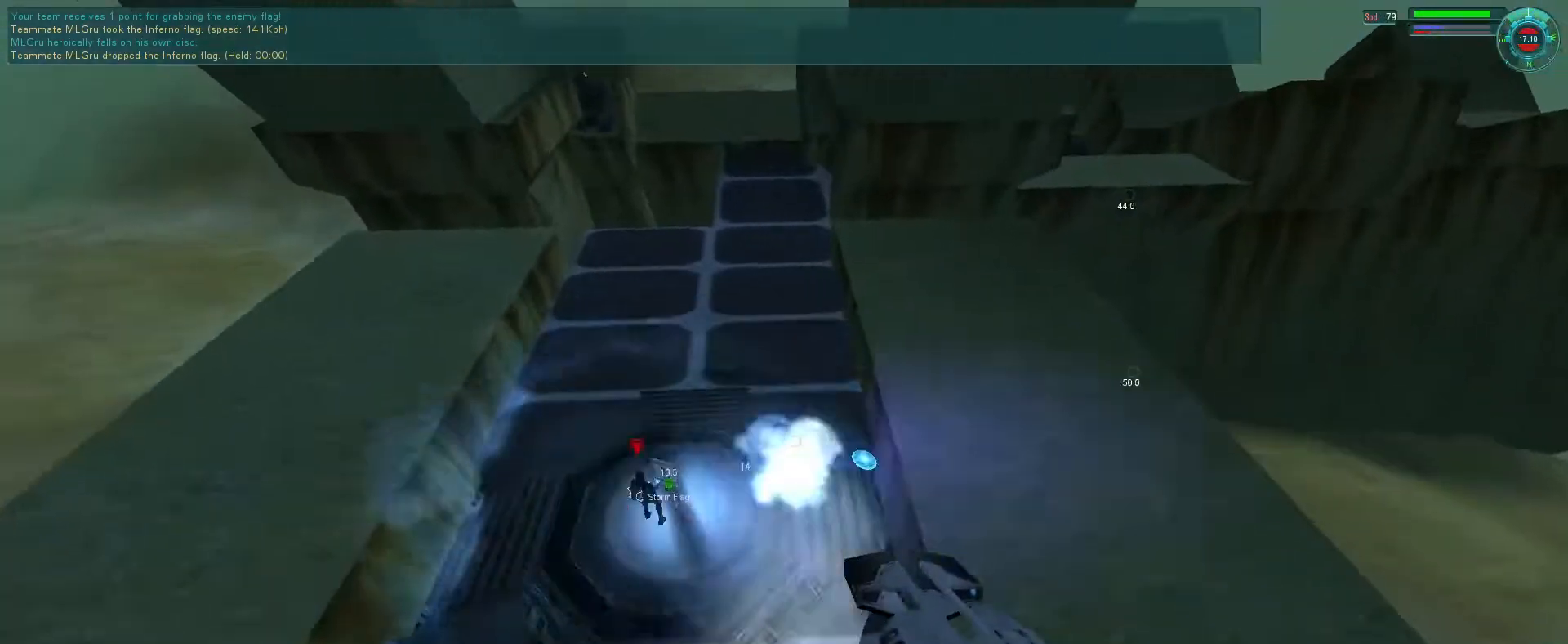
{"keys": [], "mouse": ["mb5"], "events": []}
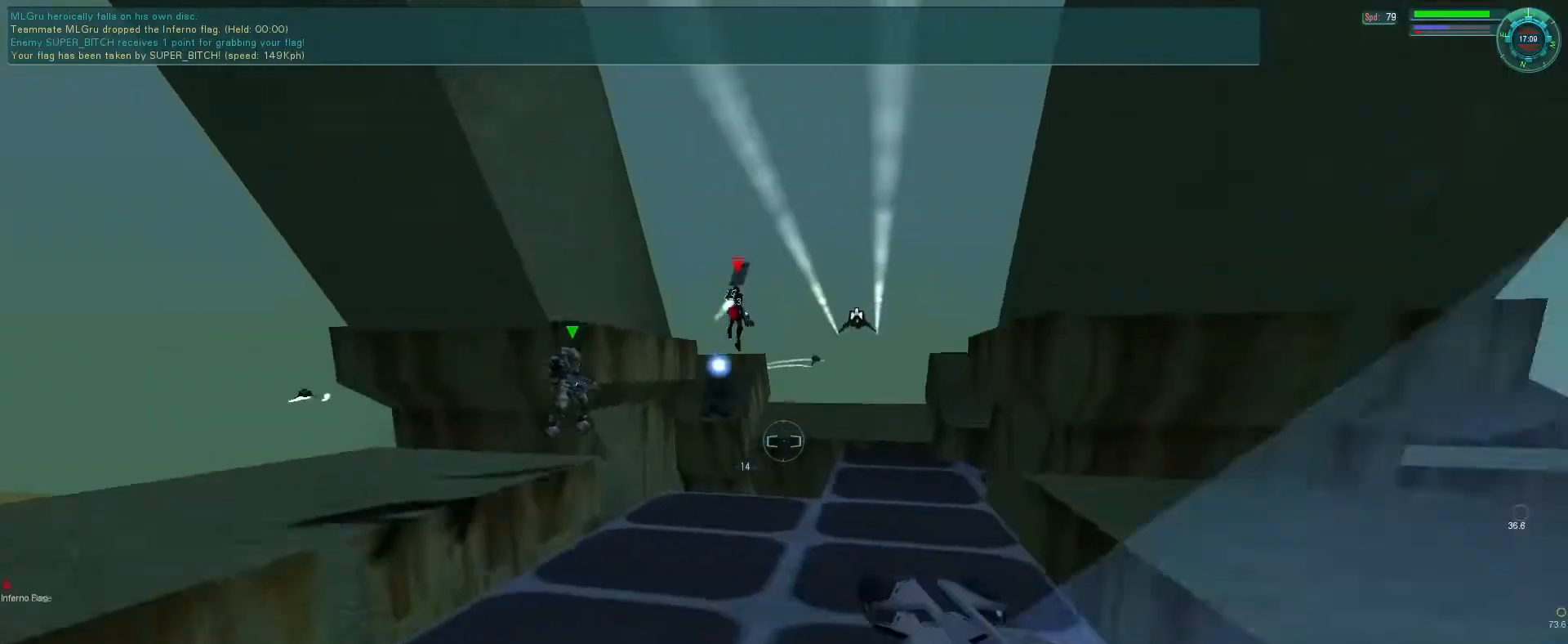
{"keys": ["e", "space"], "mouse": ["wheel", "mb5"], "events": [[100, "e", "down"], [100, "space", "down"], [466, "mouse_wheel", "down"]]}
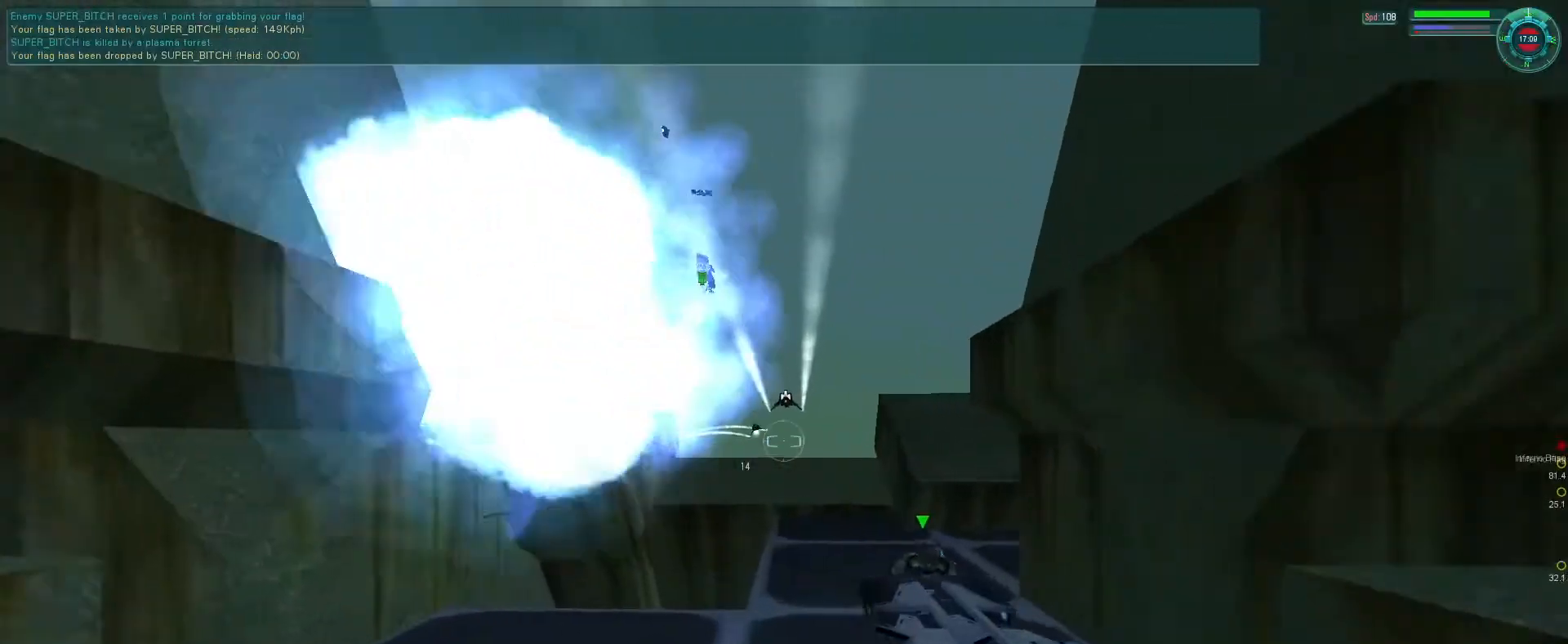
{"keys": ["e"], "mouse": ["mb5"], "events": [[33, "mouse_wheel", "up"], [33, "space", "up"], [66, "e", "up"], [366, "e", "down"]]}
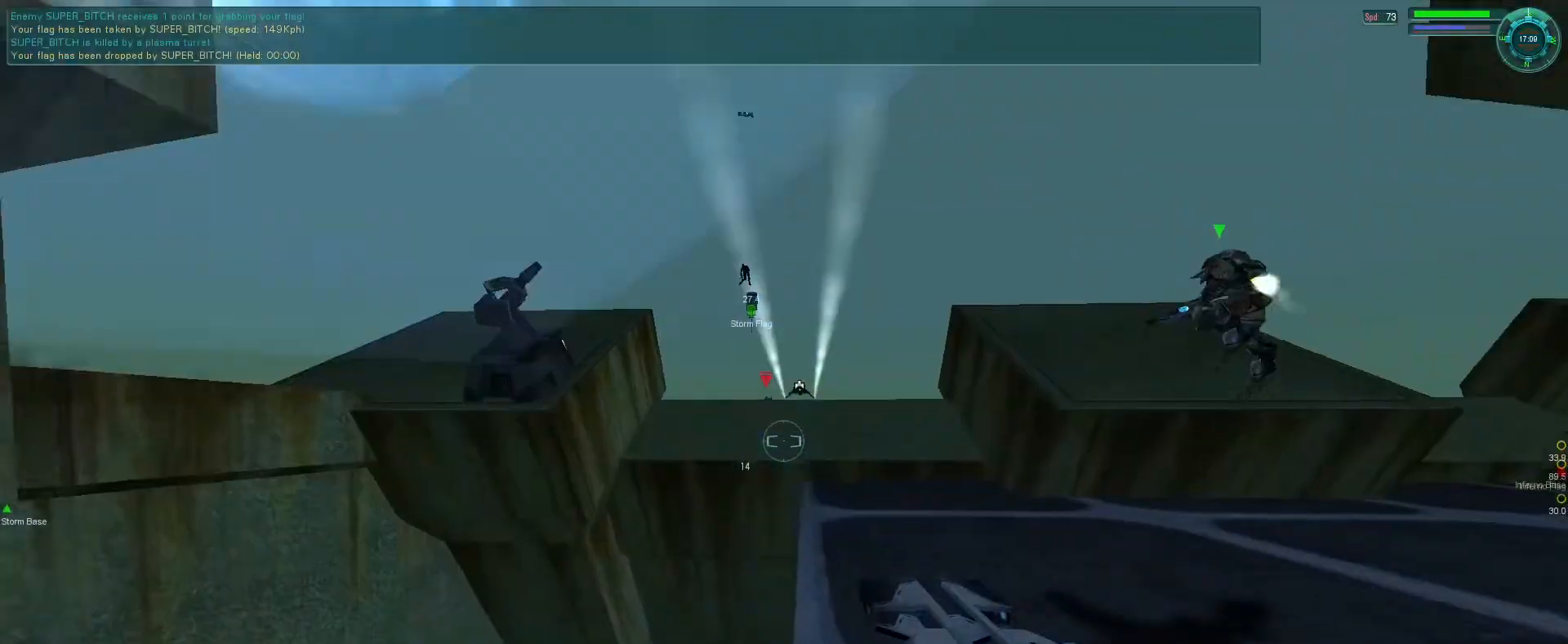
{"keys": ["e", "f"], "mouse": ["right", "mb5"], "events": [[100, "mouse_right", "down"], [166, "space", "down"], [200, "mouse_wheel", "down"], [200, "tab", "down"], [233, "mouse_wheel", "up"], [233, "tab", "up"], [333, "space", "up"], [333, "tab", "down"], [400, "f", "down"], [433, "tab", "up"]]}
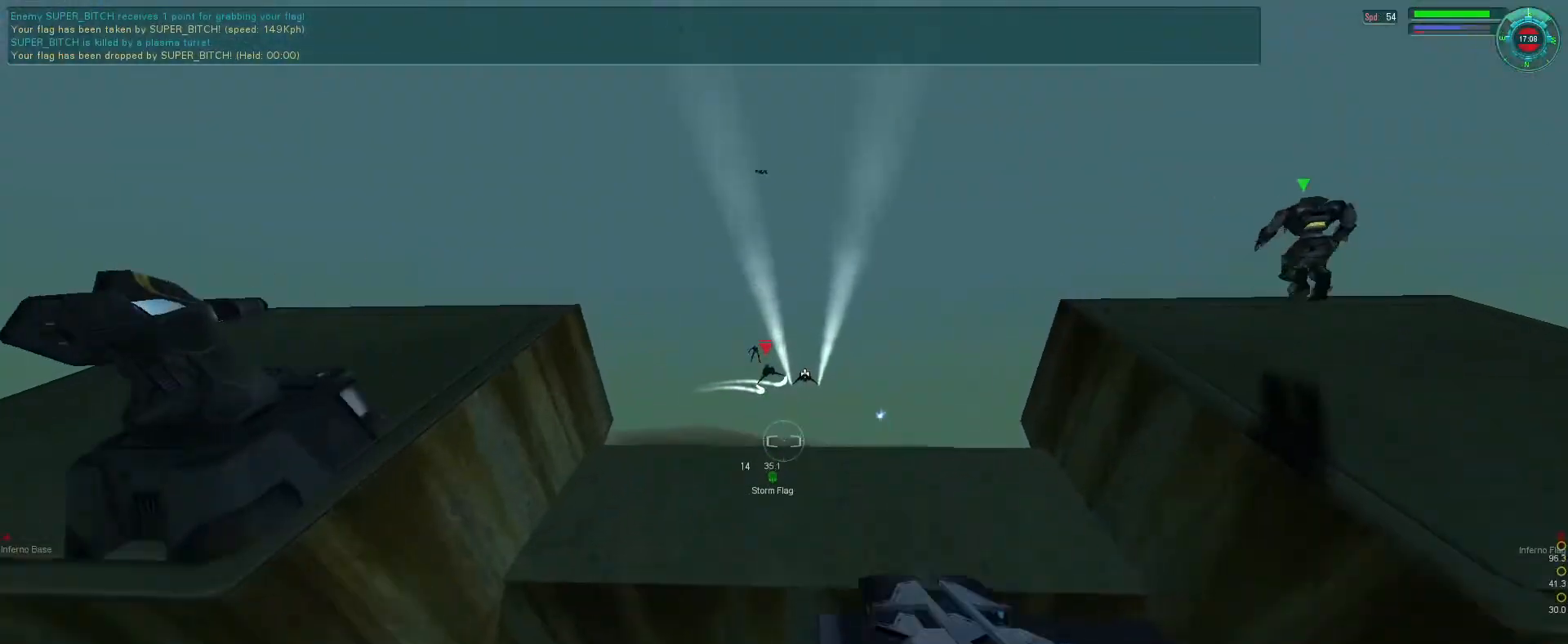
{"keys": [], "mouse": ["right", "mb5"], "events": [[33, "f", "up"], [66, "e", "up"], [100, "mouse_right", "up"], [333, "mouse_right", "down"]]}
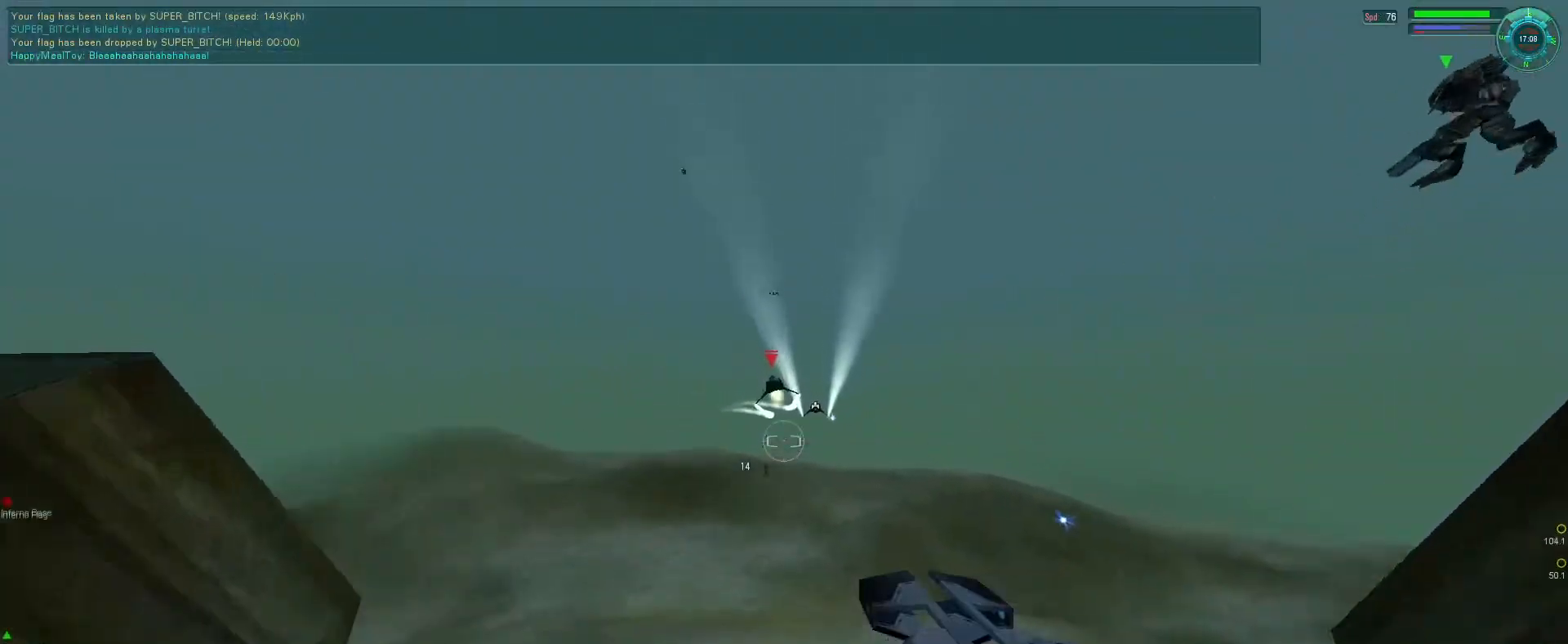
{"keys": [], "mouse": ["mb5"], "events": [[100, "mouse_right", "up"], [200, "b", "down"], [266, "b", "up"]]}
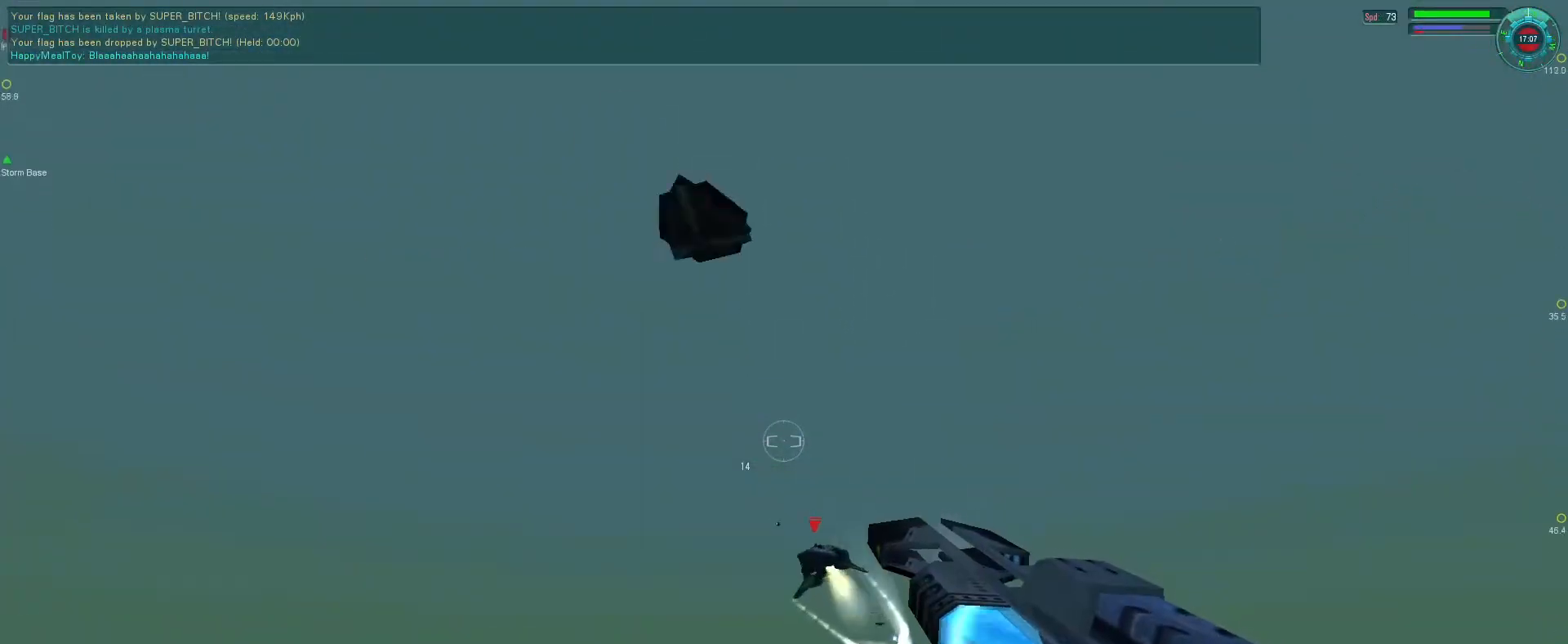
{"keys": [], "mouse": ["mb5"], "events": [[66, "mouse_left", "down"], [200, "mouse_left", "up"]]}
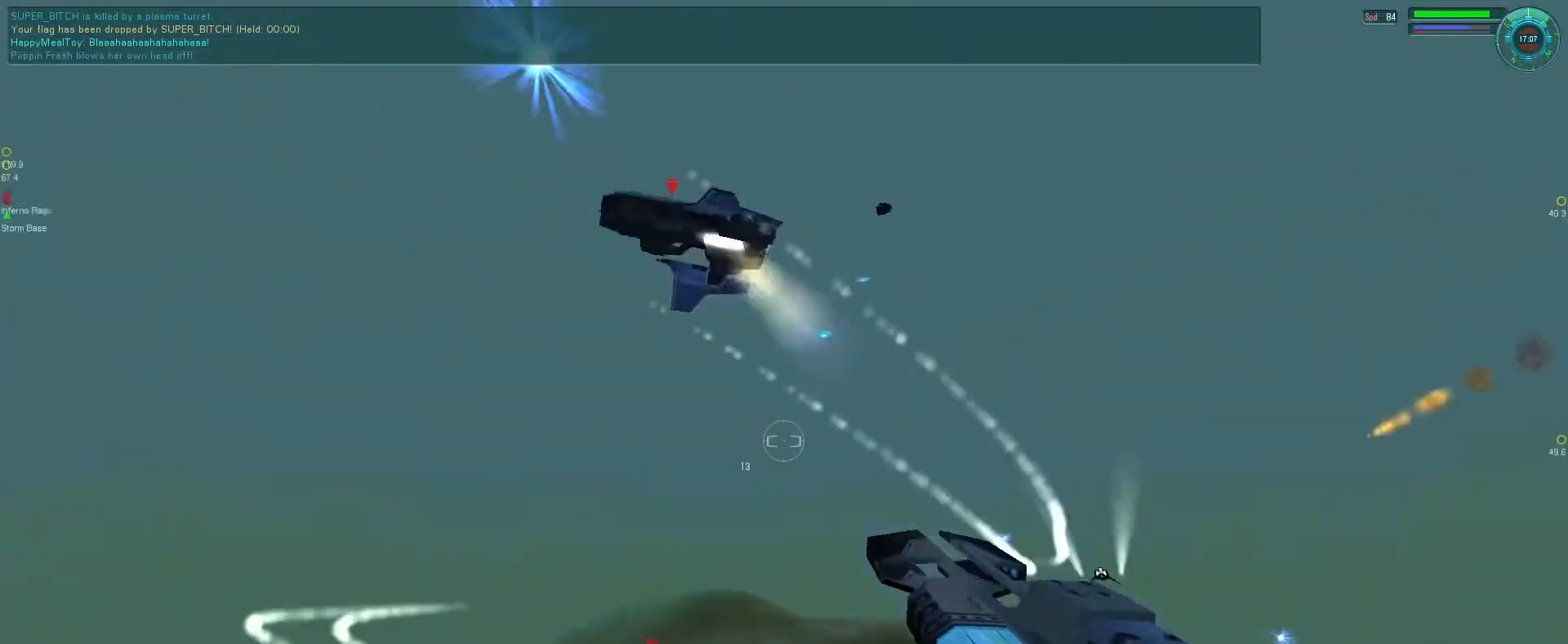
{"keys": [], "mouse": ["mb5"], "events": []}
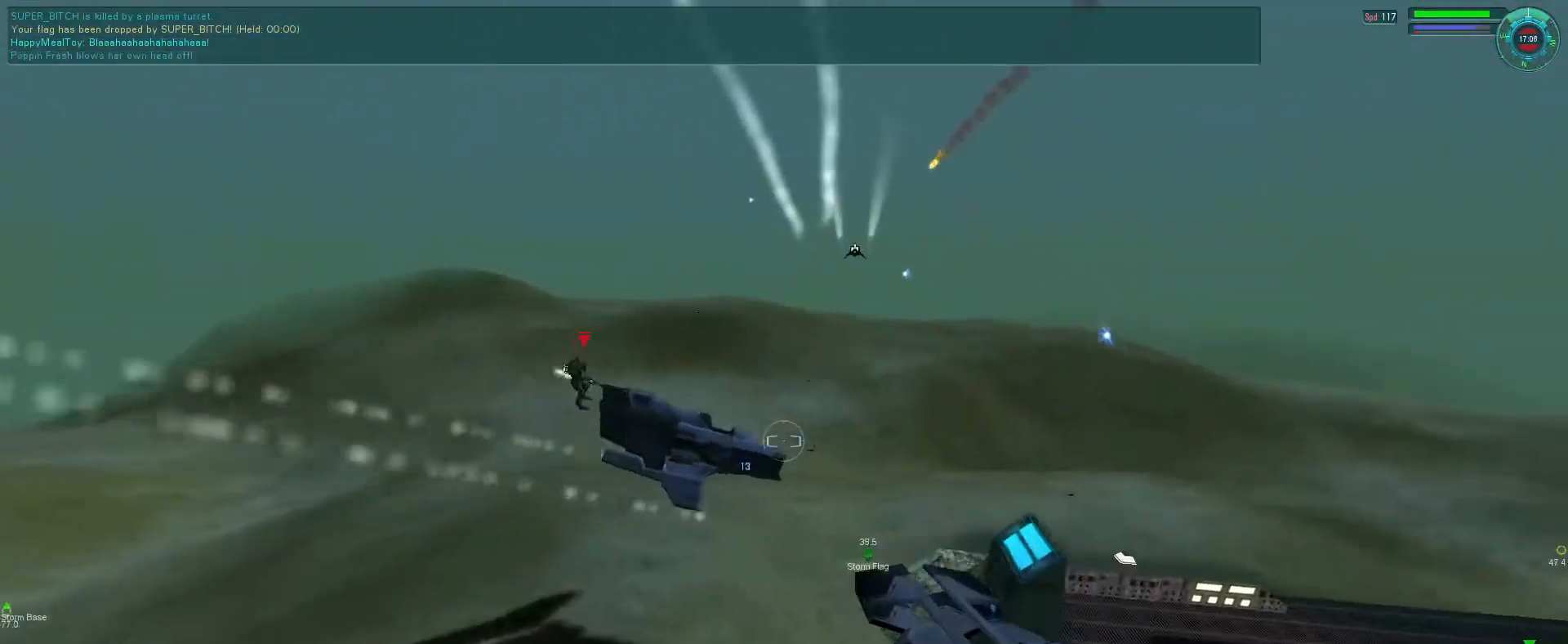
{"keys": ["e"], "mouse": ["mb5"], "events": [[33, "mouse_right", "down"], [66, "e", "down"], [466, "mouse_right", "up"]]}
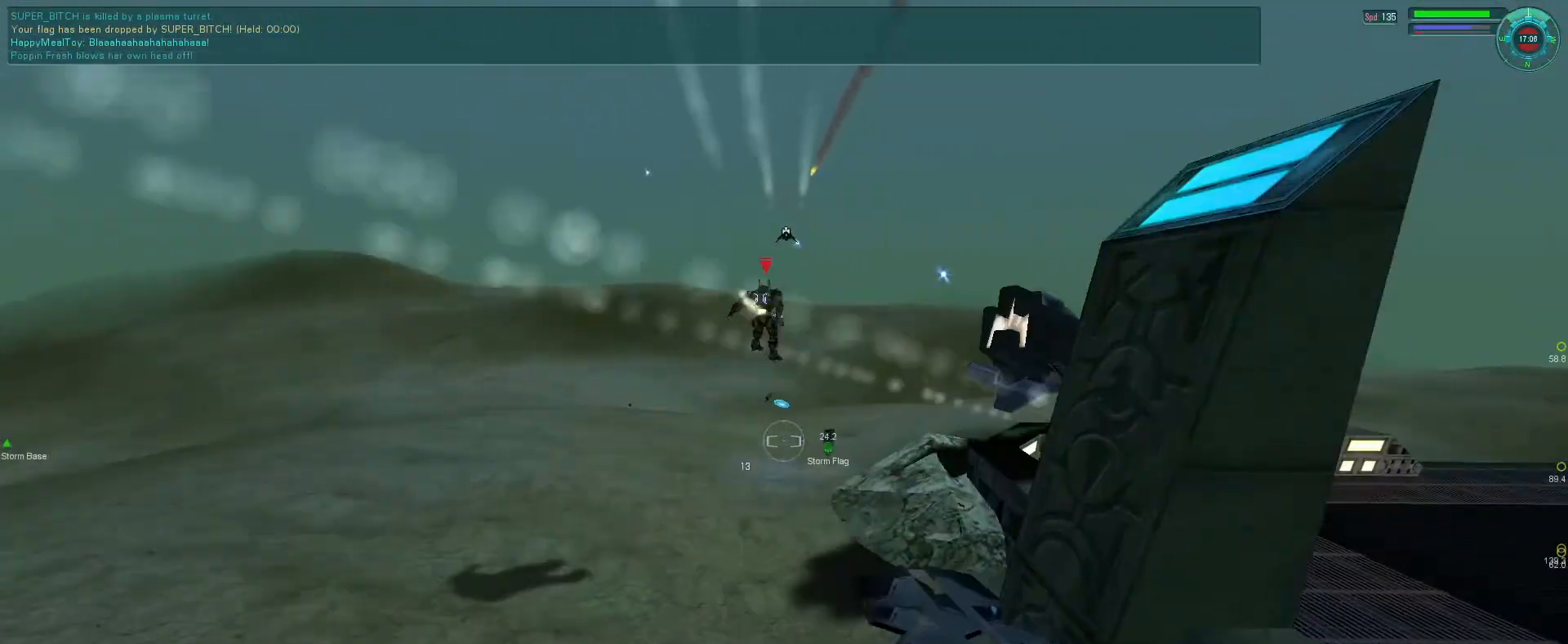
{"keys": ["e"], "mouse": [], "events": [[100, "mouse_mb5", "up"]]}
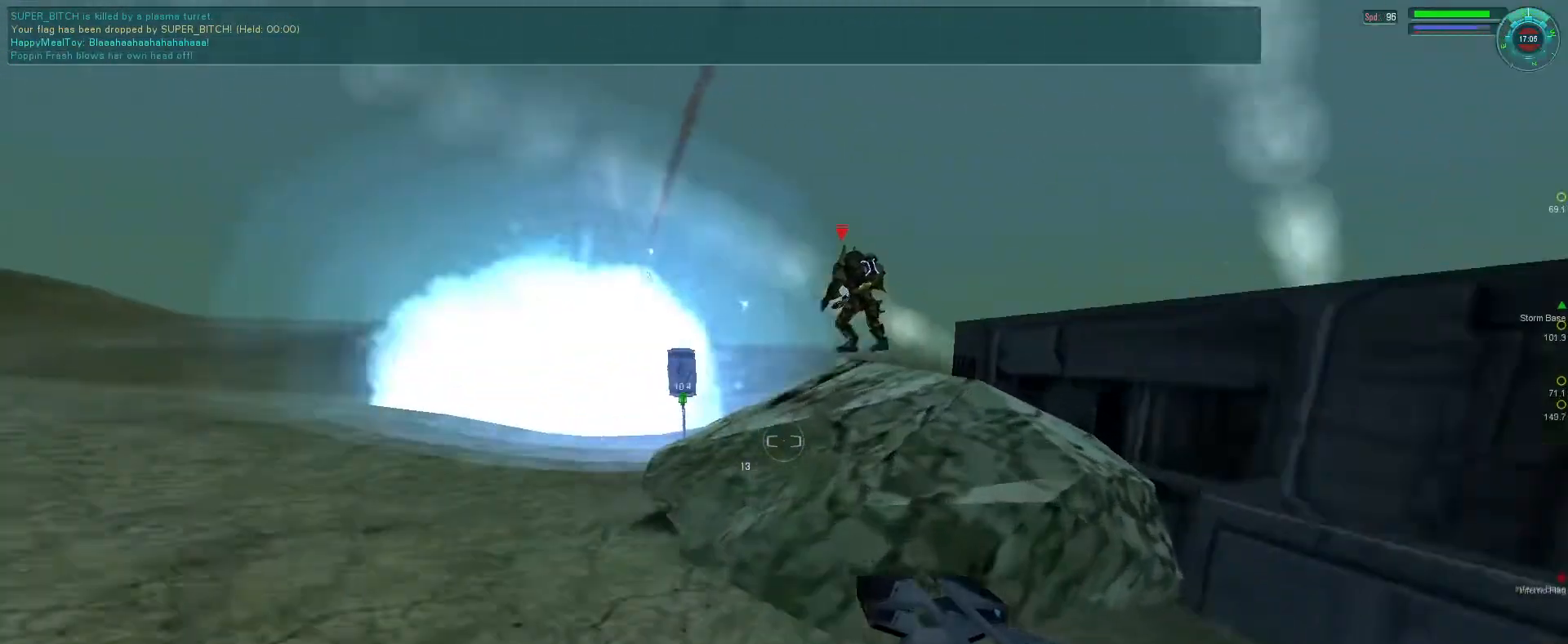
{"keys": ["e", "s"], "mouse": [], "events": [[133, "e", "up"], [233, "e", "down"], [466, "s", "down"]]}
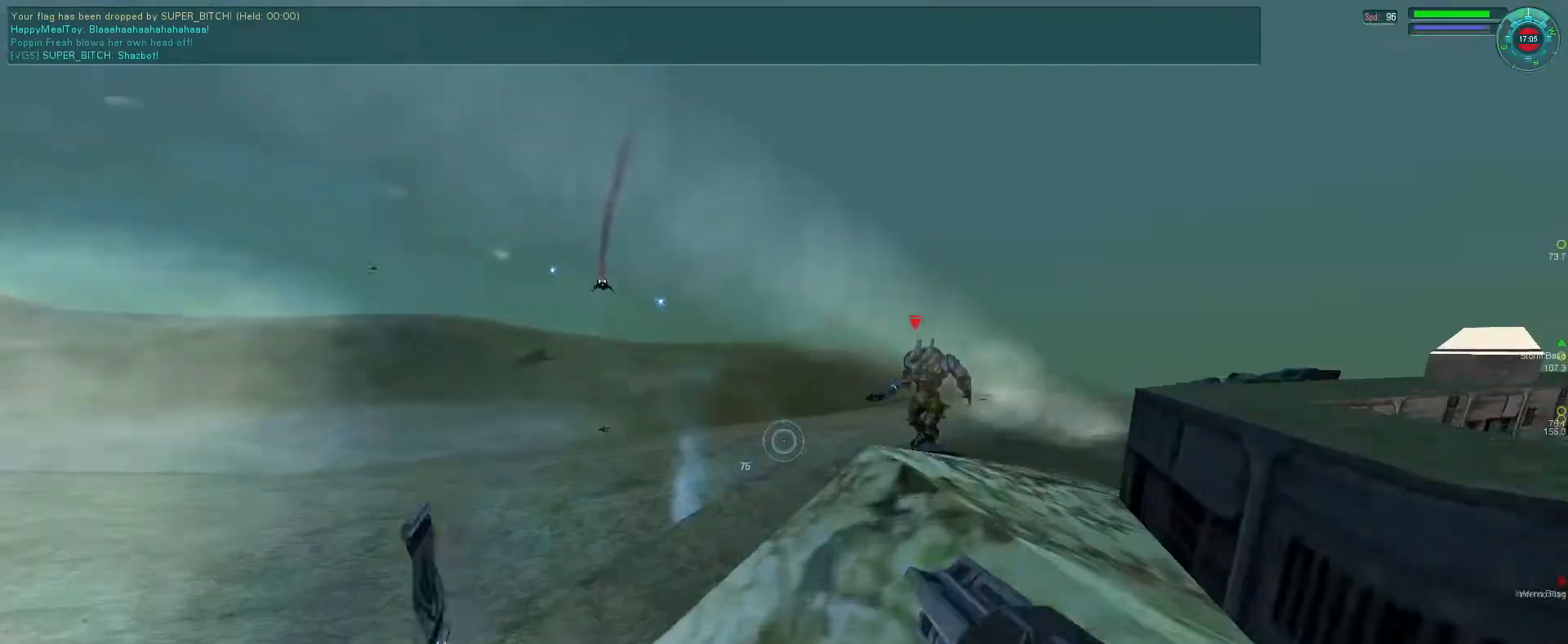
{"keys": ["d"], "mouse": ["left"], "events": [[33, "mouse_left", "down"], [100, "e", "up"], [266, "d", "down"], [433, "s", "up"]]}
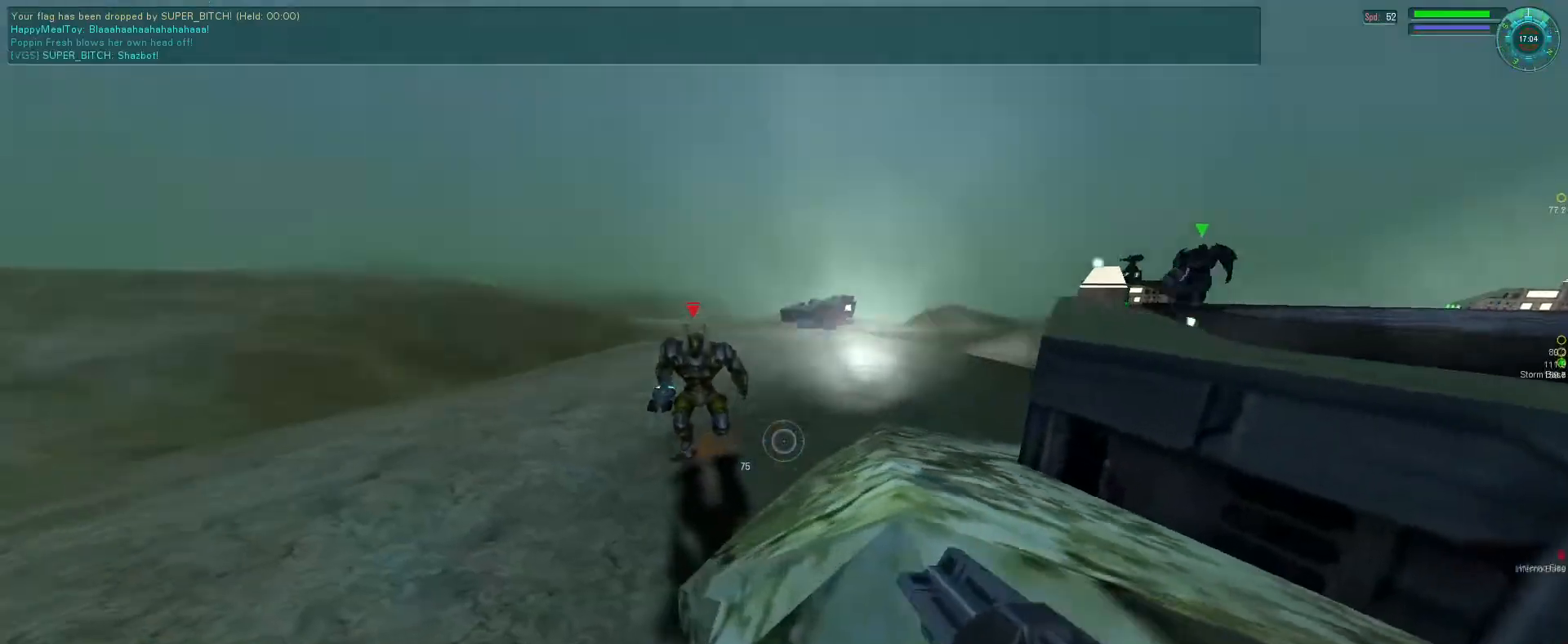
{"keys": ["d", "f"], "mouse": ["left"], "events": [[233, "f", "down"]]}
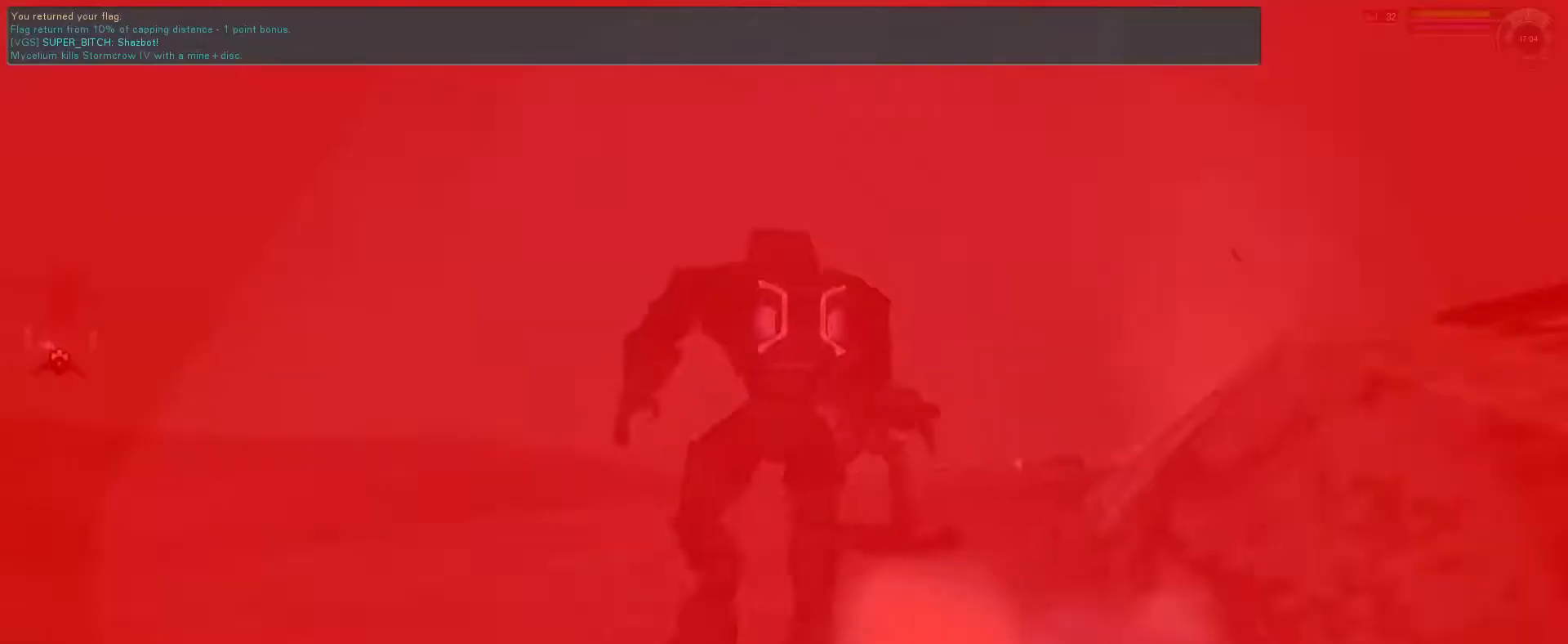
{"keys": [], "mouse": [], "events": [[33, "mouse_right", "down"], [33, "space", "down"], [166, "space", "up"], [266, "d", "up"], [266, "f", "up"], [366, "mouse_left", "up"], [366, "mouse_right", "up"]]}
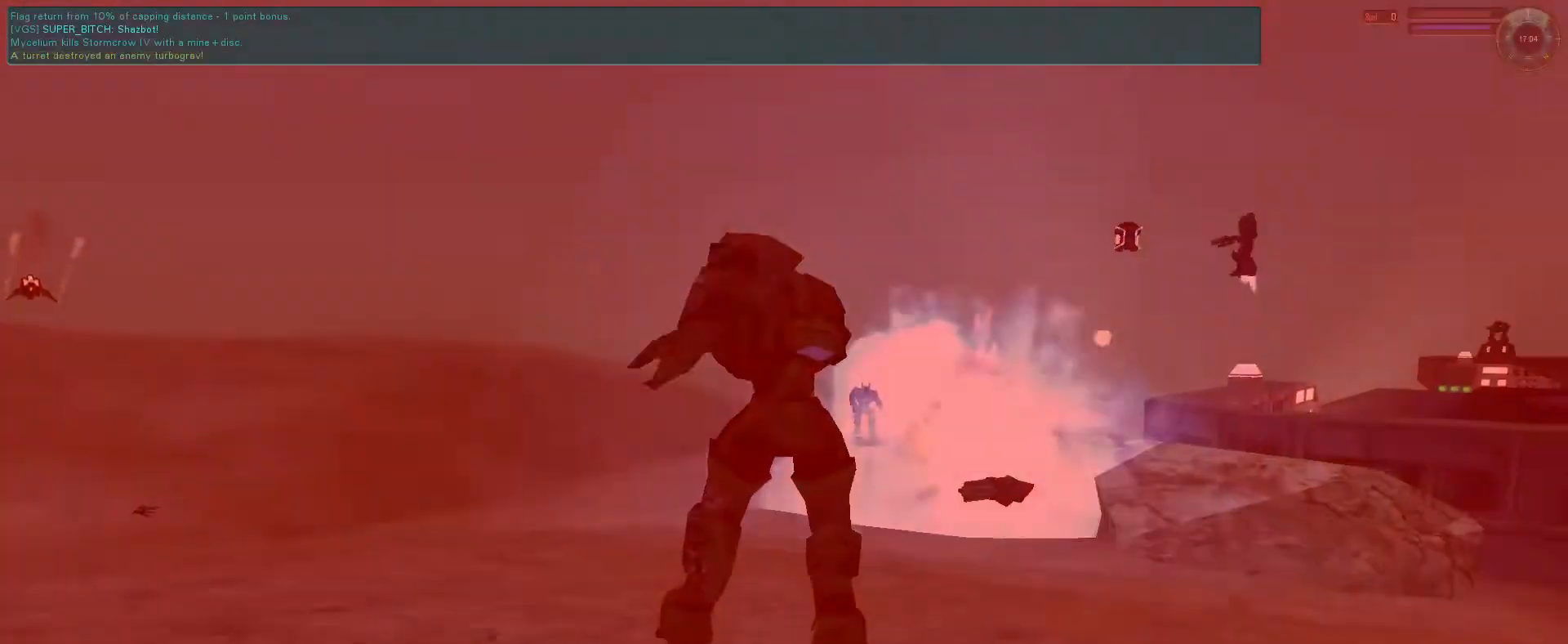
{"keys": ["a"], "mouse": [], "events": [[500, "a", "down"]]}
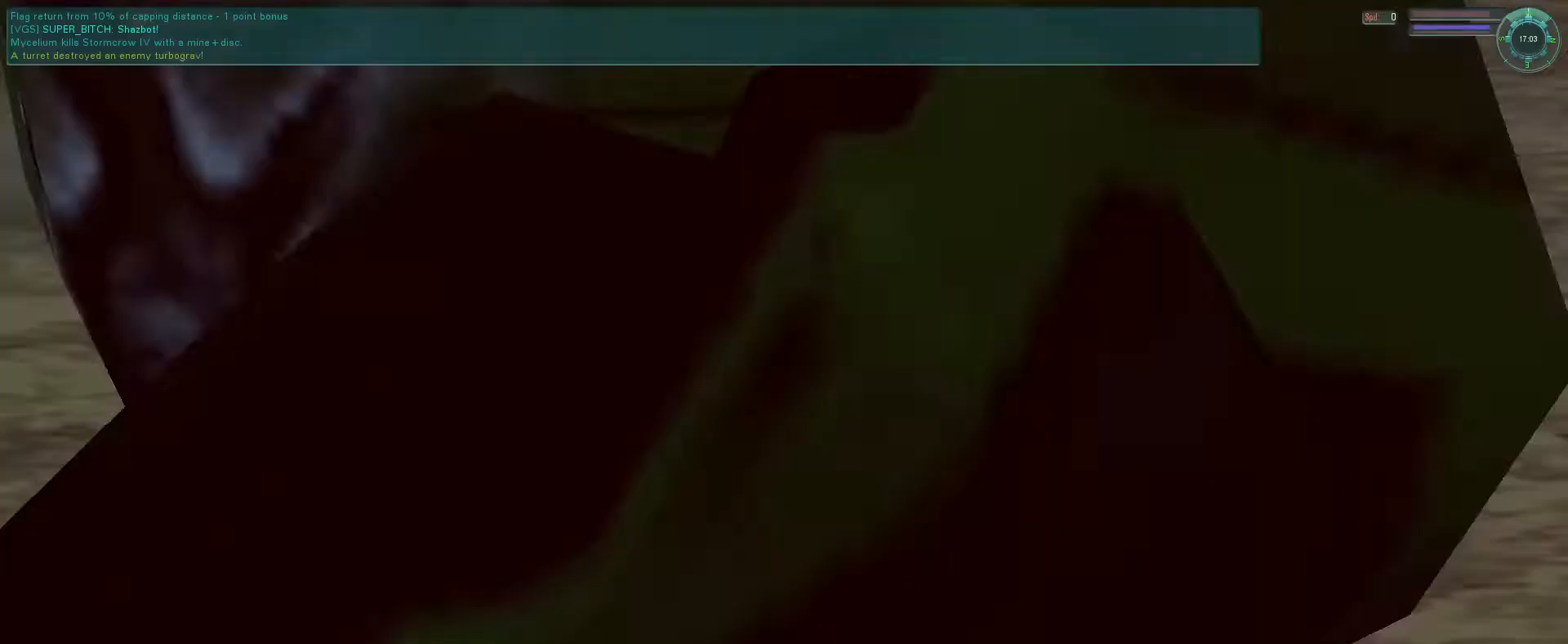
{"keys": [], "mouse": [], "events": [[66, "a", "up"]]}
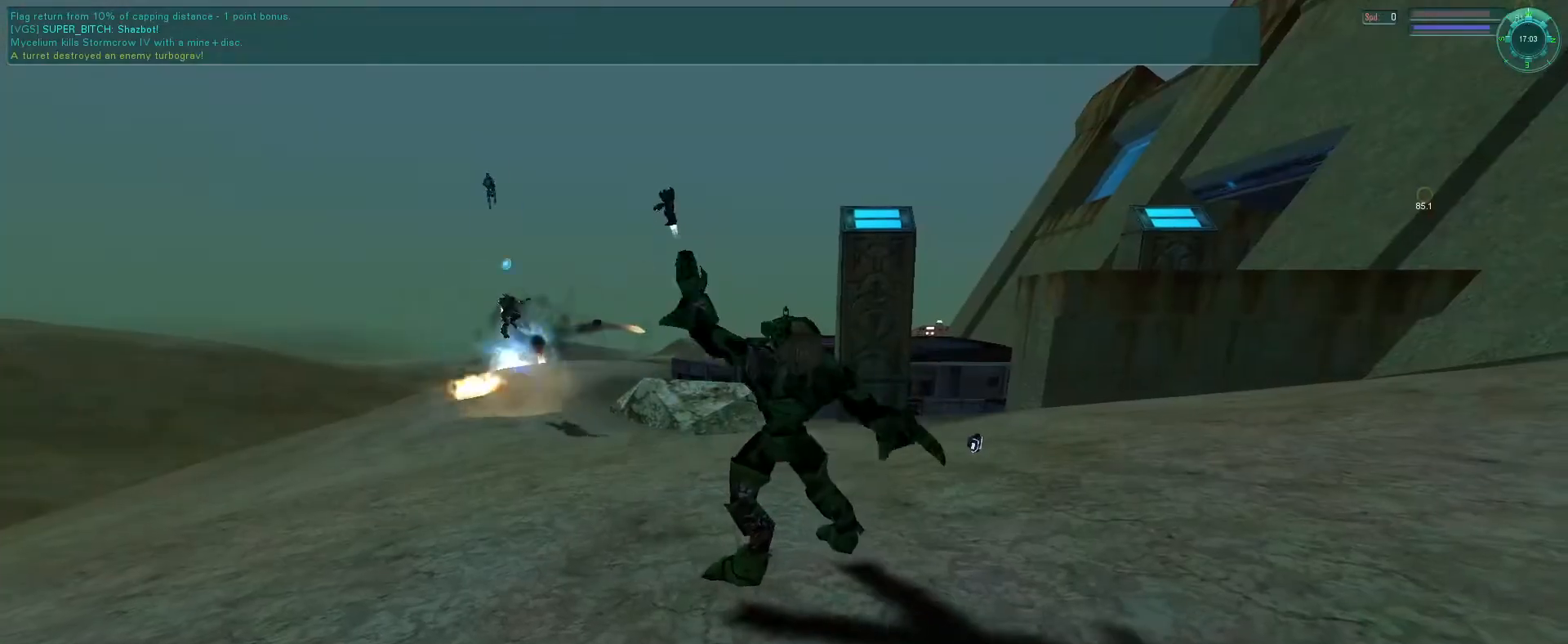
{"keys": [], "mouse": [], "events": []}
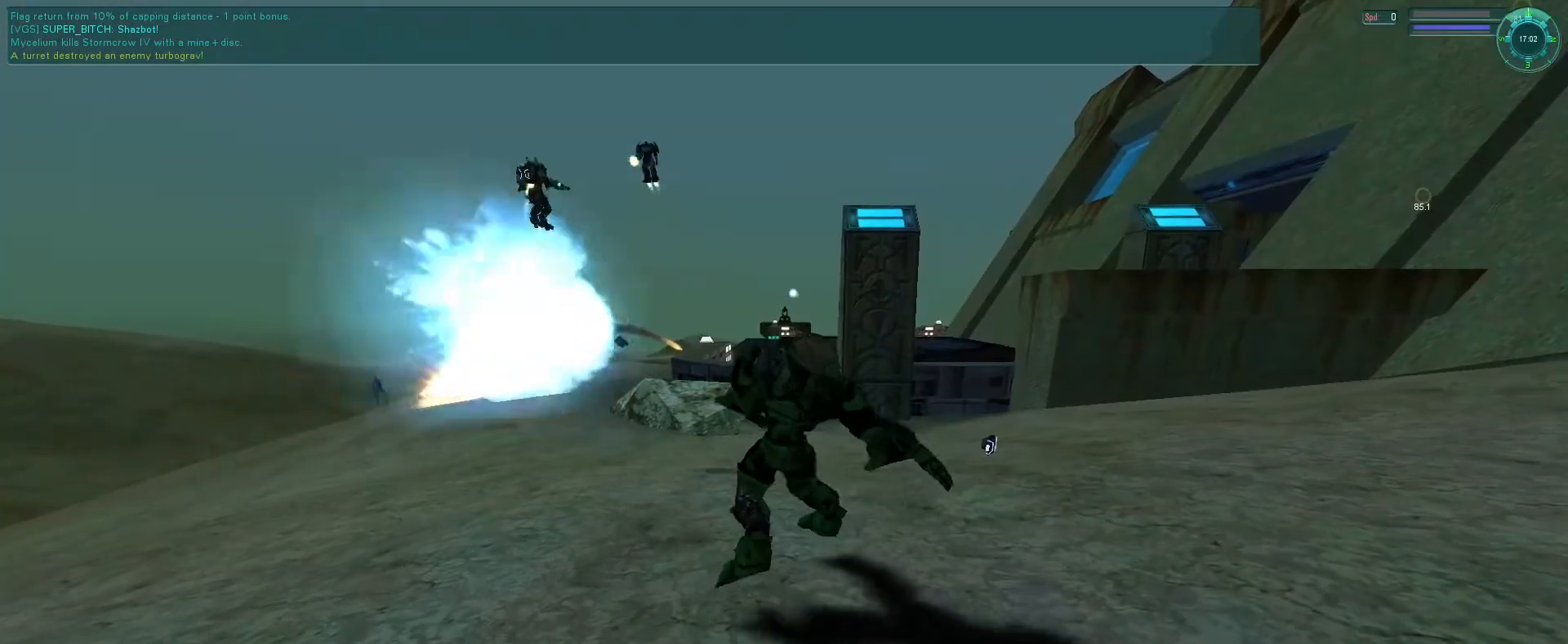
{"keys": [], "mouse": ["left"], "events": [[366, "mouse_left", "down"], [433, "a", "down"], [433, "mouse_left", "up"], [500, "a", "up"], [500, "mouse_left", "down"]]}
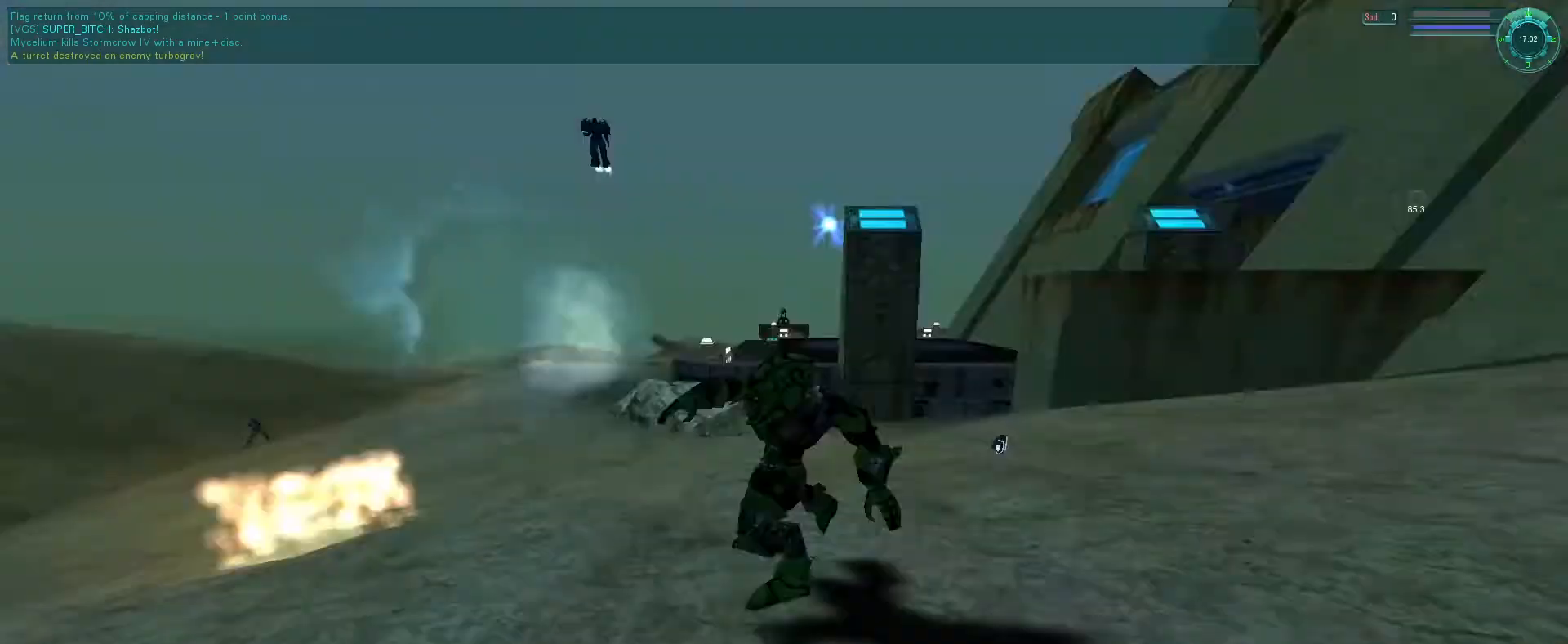
{"keys": [], "mouse": [], "events": [[66, "a", "down"], [66, "mouse_left", "up"], [133, "a", "up"]]}
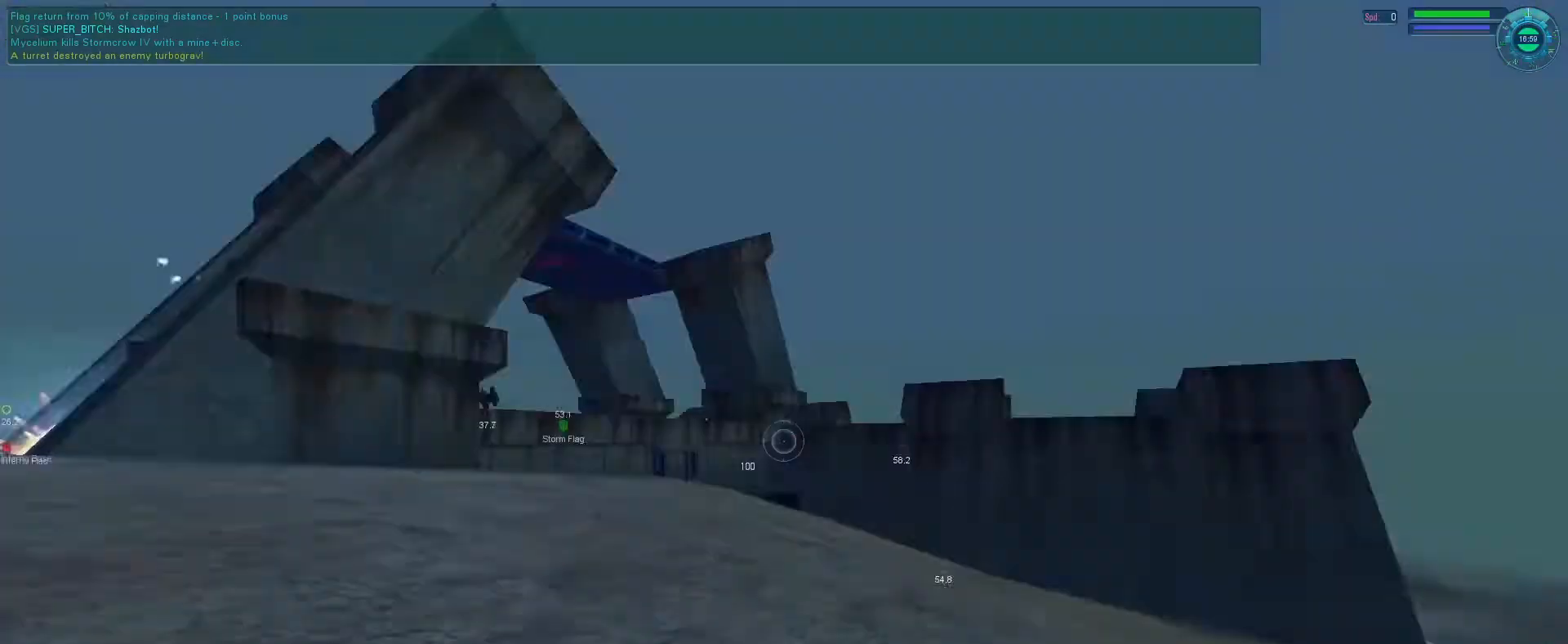
{"keys": ["e"], "mouse": [], "events": [[66, "e", "down"], [266, "a", "down"], [333, "a", "up"]]}
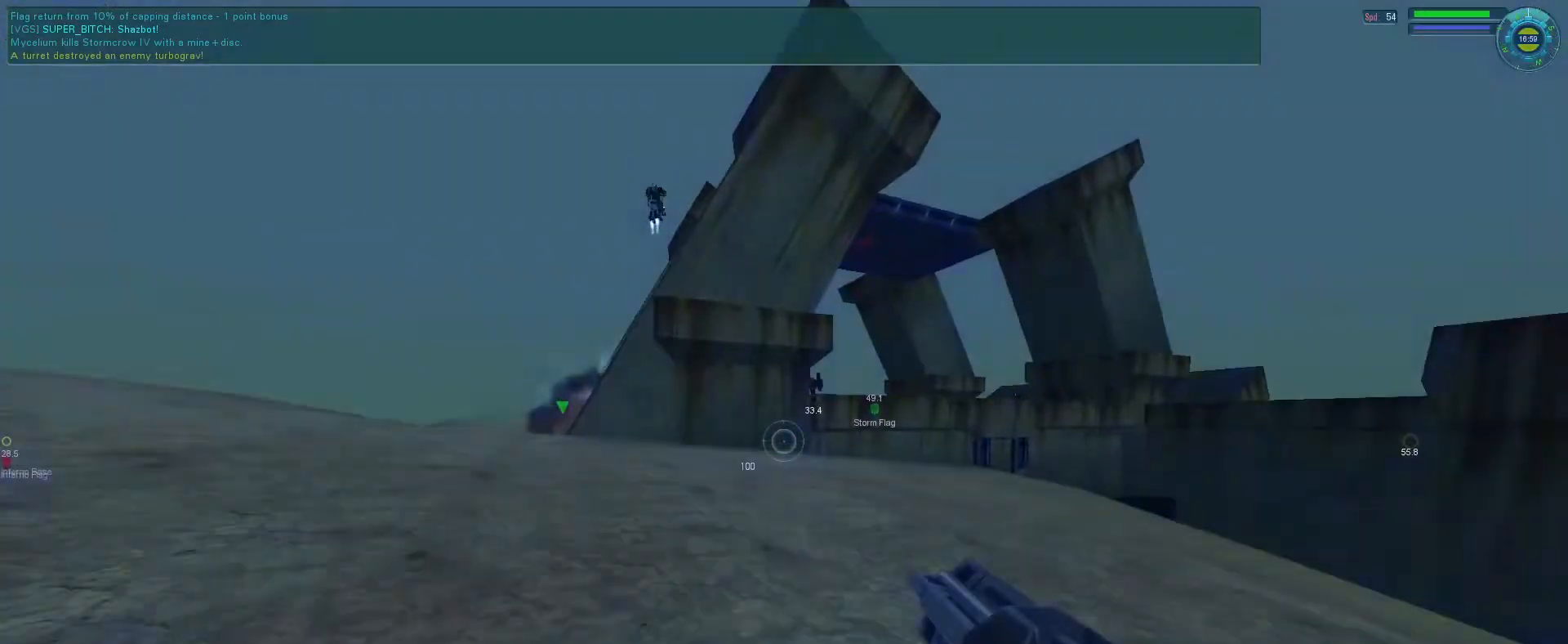
{"keys": [], "mouse": ["left", "right"], "events": [[133, "mouse_right", "down"], [166, "space", "down"], [266, "e", "up"], [300, "mouse_left", "down"], [300, "space", "up"]]}
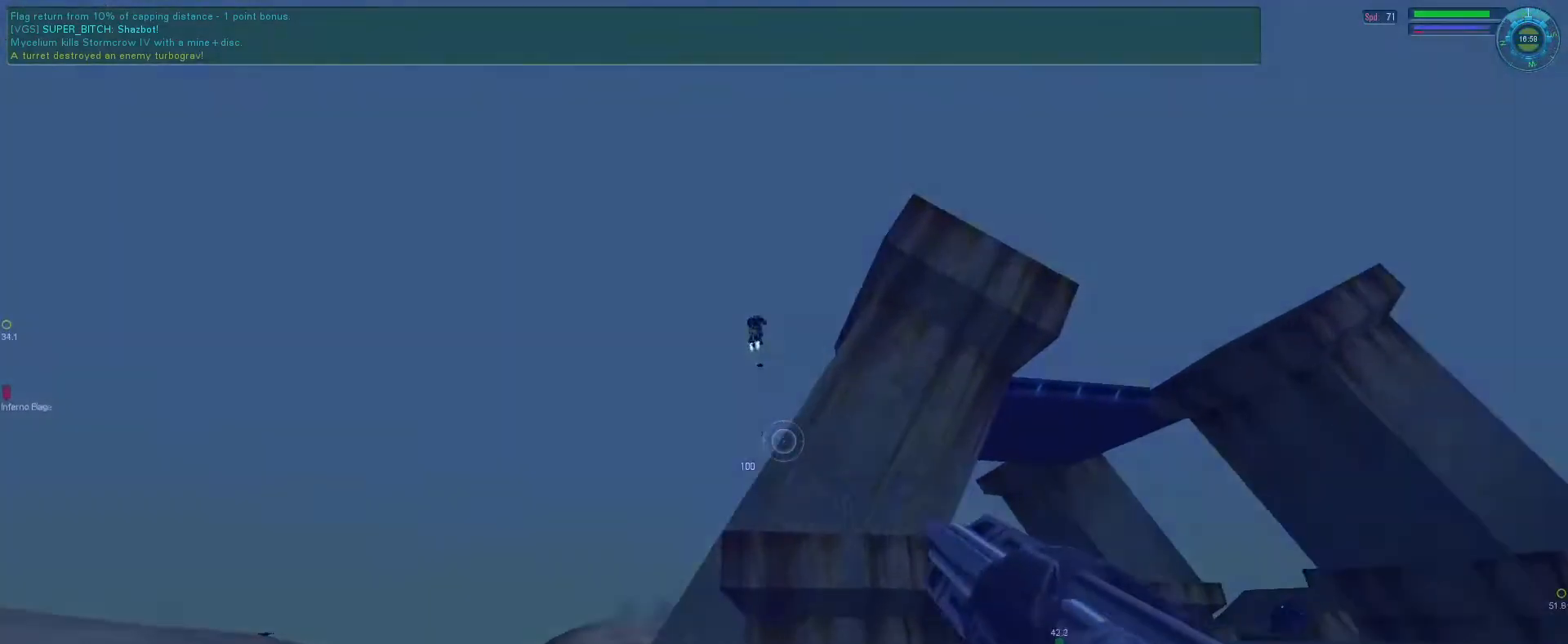
{"keys": ["d", "s"], "mouse": ["left", "right"], "events": [[466, "s", "down"], [500, "d", "down"]]}
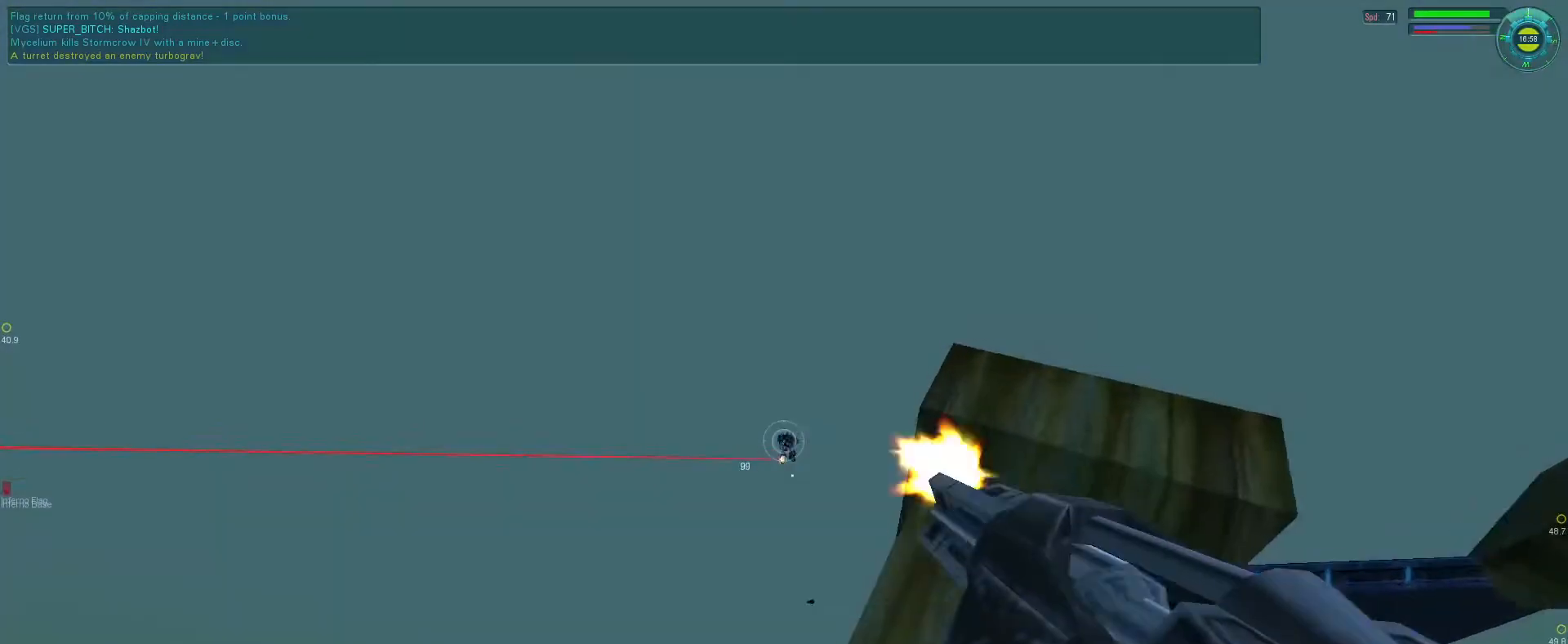
{"keys": [], "mouse": ["left", "right"], "events": [[266, "d", "up"], [400, "s", "up"]]}